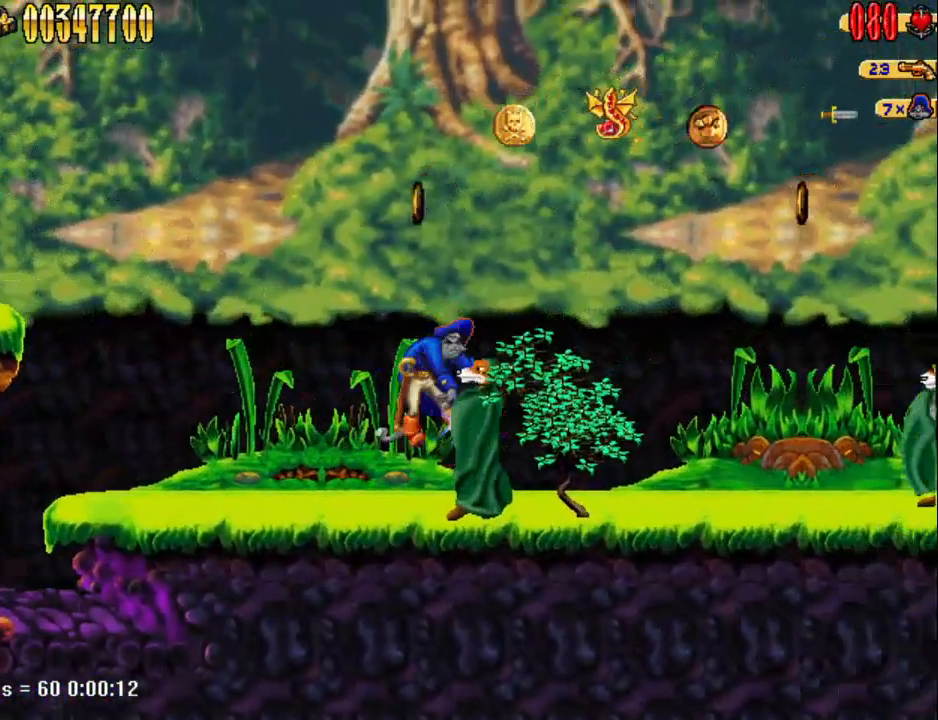
Gameplay with keyboard; each line is a JSON object with the keys held at the frame after it. "events" lists presses ("down") and releases ("up") of "1", "2", "3", "4", "7", "8", "9", "a", "caps_lock", "d", "e", "escape", "f", "num0", "num1", "num2", "num3", "num4", "num5", "num6", "q", "r", "return", "s", "shift", "space", "tab", "tilde" and "w" between this image and that frame as [ms after this image, input, new state], when the widget could be followed in between. No other keys are recorded. Mouse input is not recorded.
{"keys": ["d"], "events": [[17, "num4", "up"], [17, "num5", "up"]]}
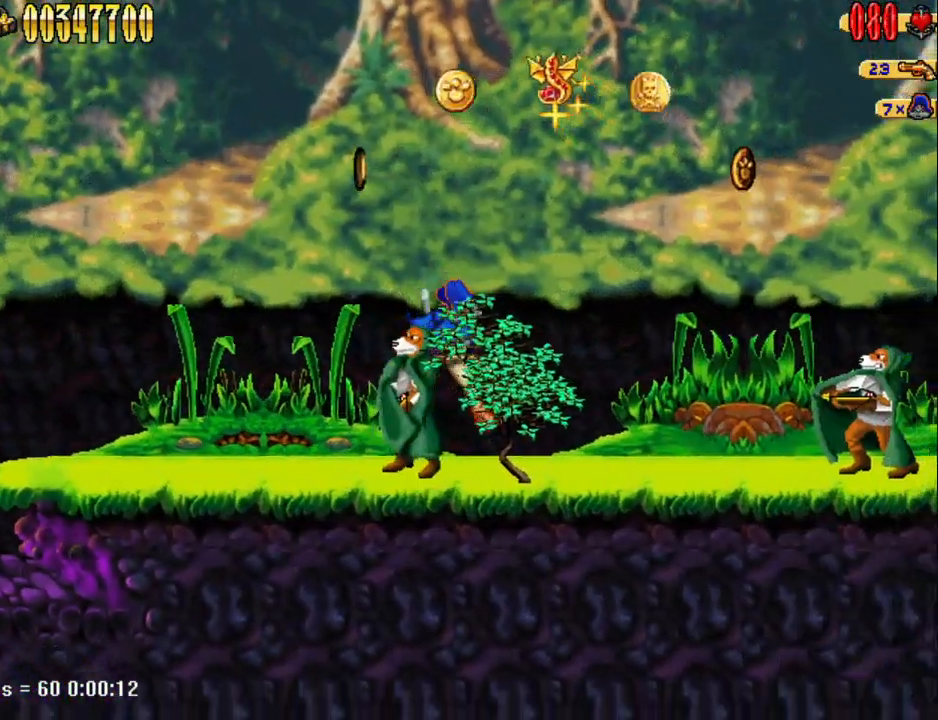
{"keys": ["d", "num5"], "events": [[217, "num5", "down"]]}
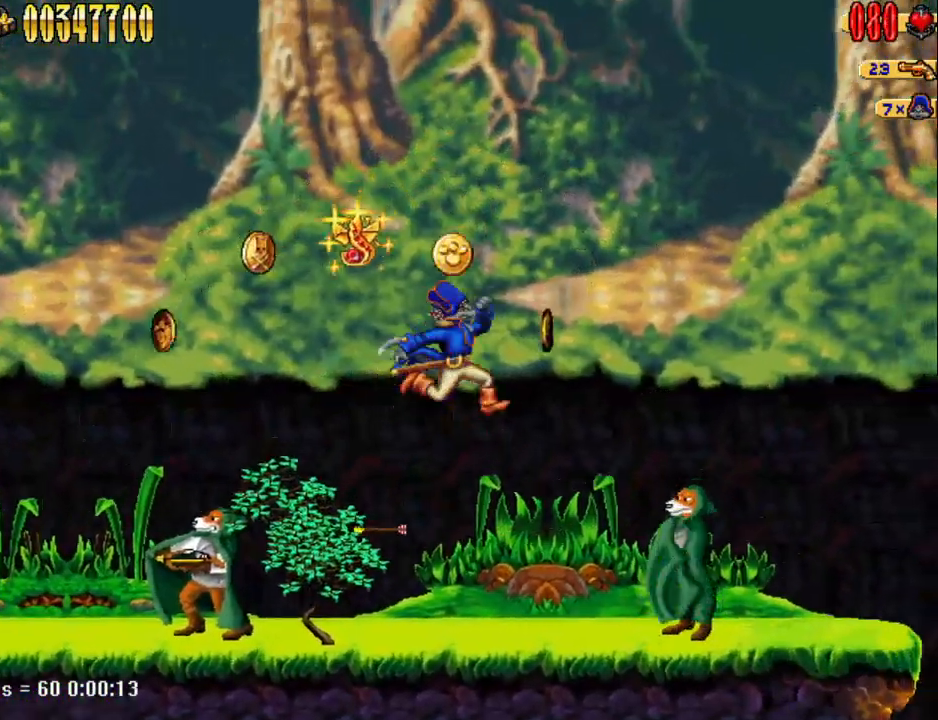
{"keys": [], "events": [[50, "num5", "up"], [383, "num4", "down"], [467, "d", "up"], [467, "num4", "up"]]}
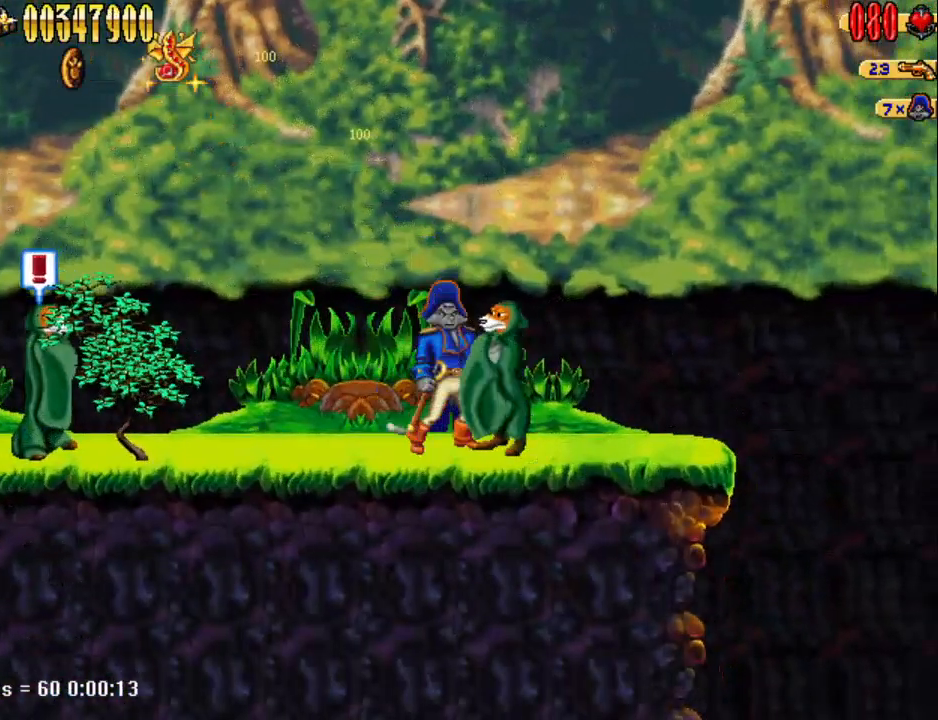
{"keys": ["num4"], "events": [[250, "num4", "down"], [300, "num4", "up"], [450, "num4", "down"]]}
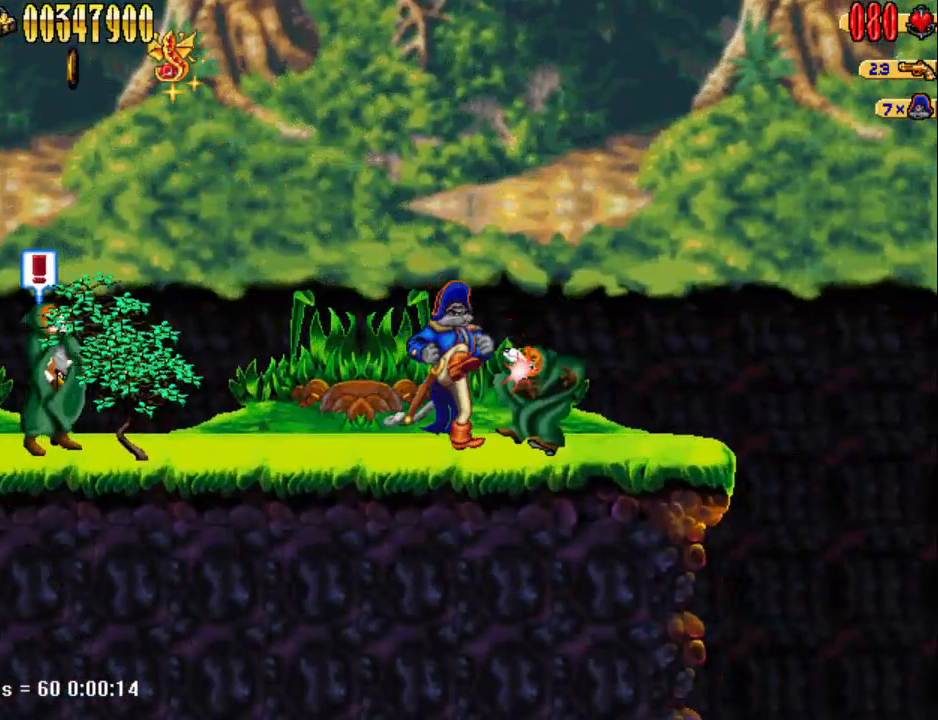
{"keys": ["d"], "events": [[33, "num4", "up"], [233, "num4", "down"], [317, "num4", "up"], [400, "d", "down"]]}
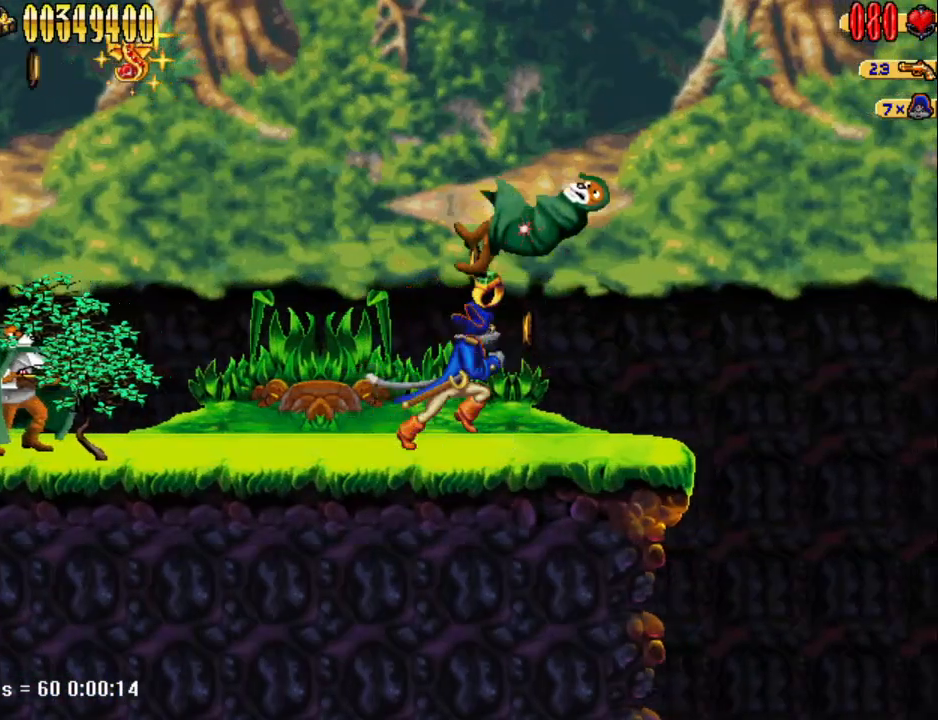
{"keys": ["d", "num5"], "events": [[417, "num5", "down"]]}
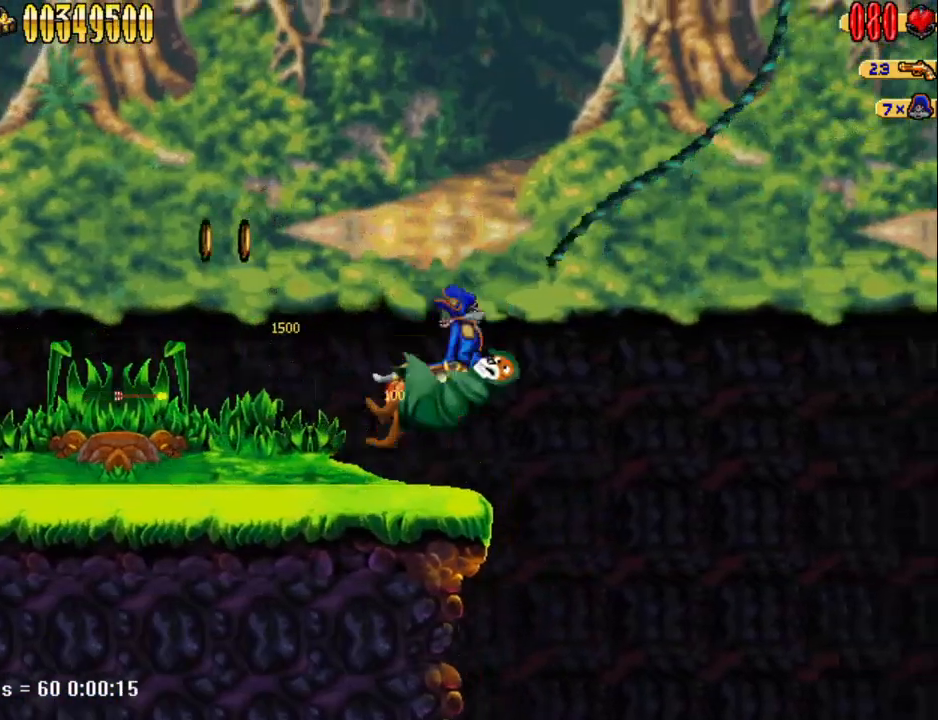
{"keys": ["d"], "events": [[250, "num5", "up"]]}
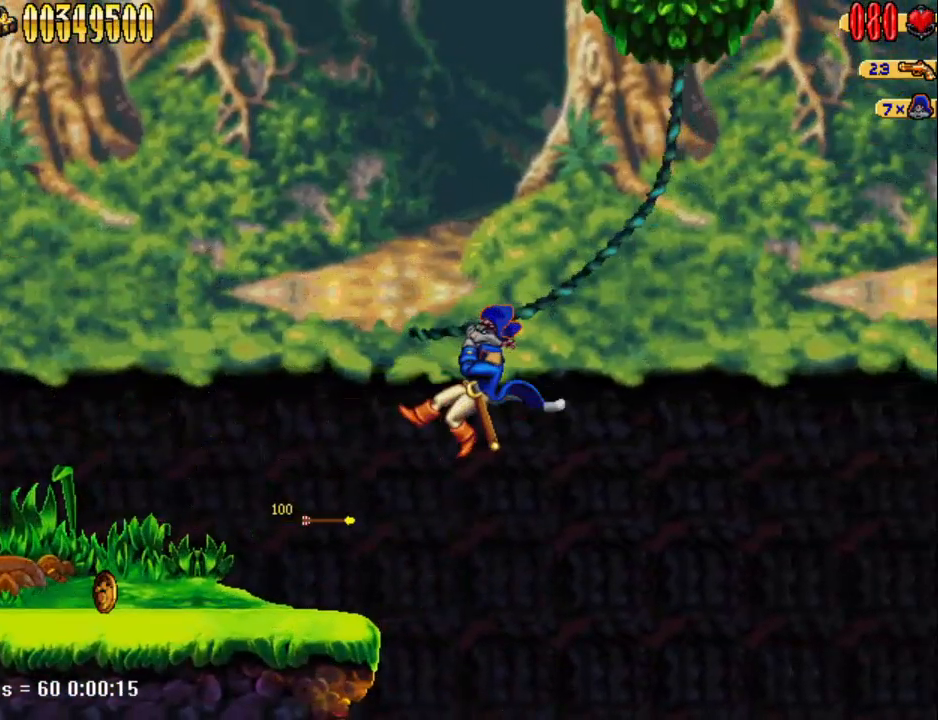
{"keys": [], "events": [[33, "num5", "down"], [267, "num5", "up"], [450, "d", "up"]]}
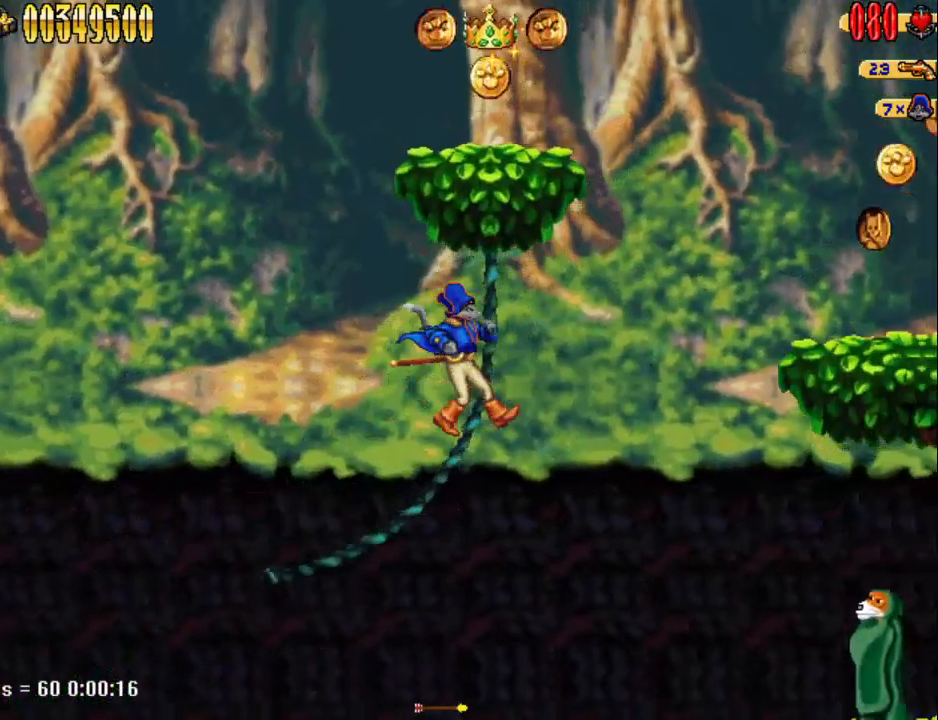
{"keys": ["d"], "events": [[200, "a", "down"], [417, "a", "up"], [417, "d", "down"]]}
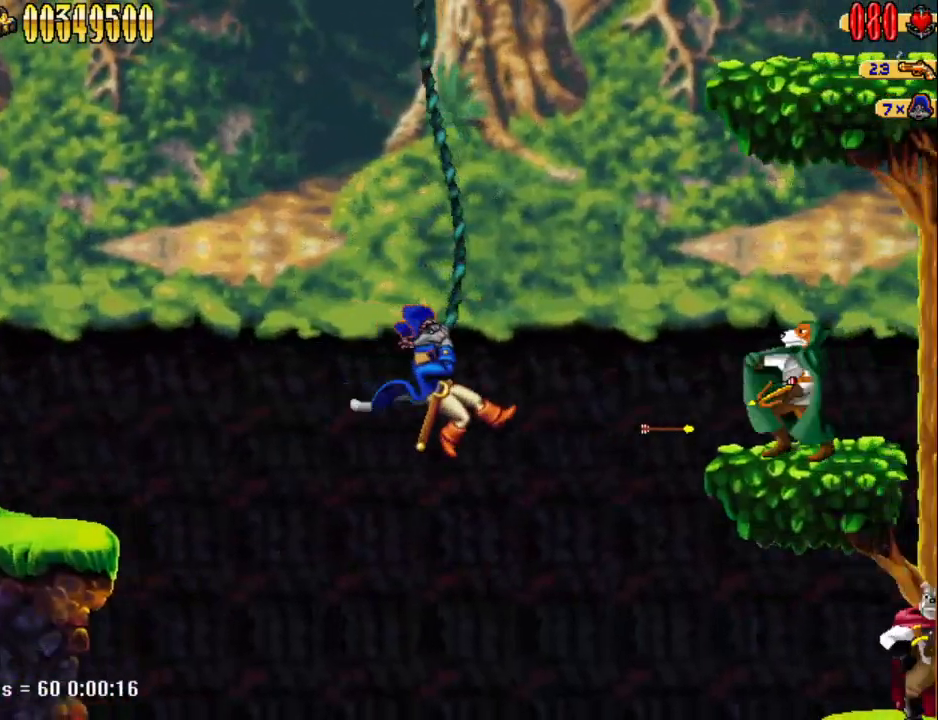
{"keys": ["d"], "events": [[167, "num5", "down"], [350, "num5", "up"]]}
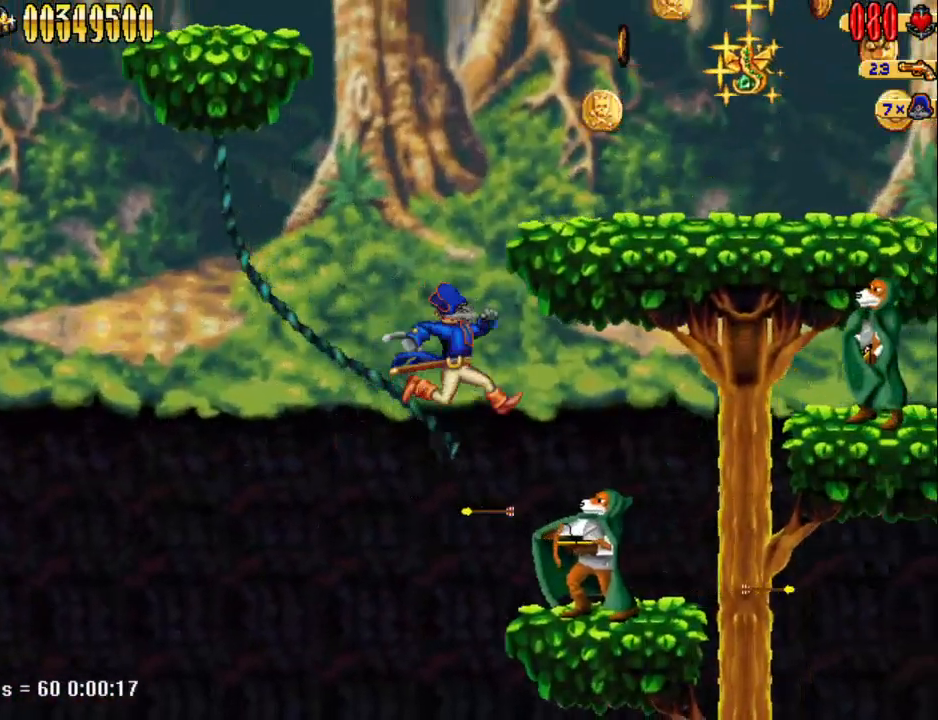
{"keys": [], "events": [[167, "num4", "down"], [217, "num4", "up"], [500, "d", "up"]]}
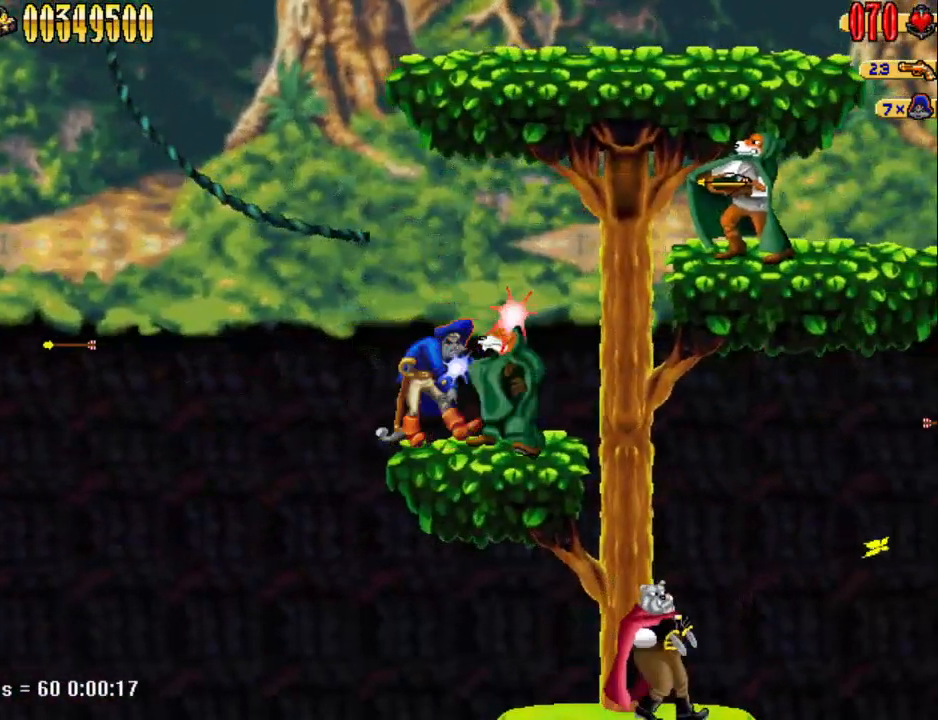
{"keys": [], "events": [[100, "num4", "down"], [183, "num4", "up"], [333, "num4", "down"], [417, "num4", "up"]]}
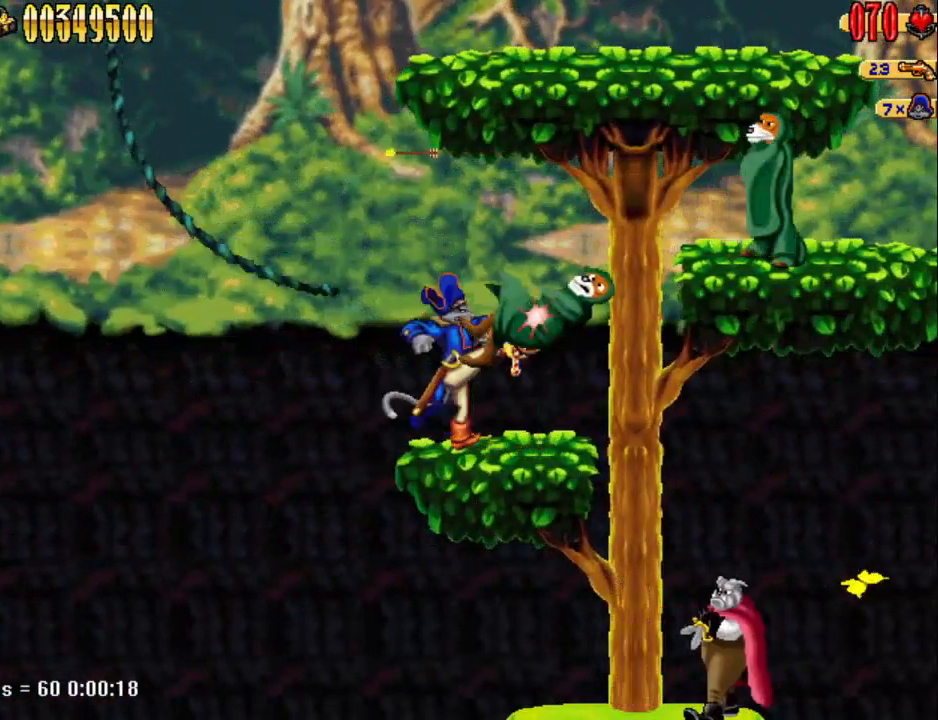
{"keys": ["d", "num1", "num5"], "events": [[67, "d", "down"], [250, "num5", "down"], [433, "num1", "down"]]}
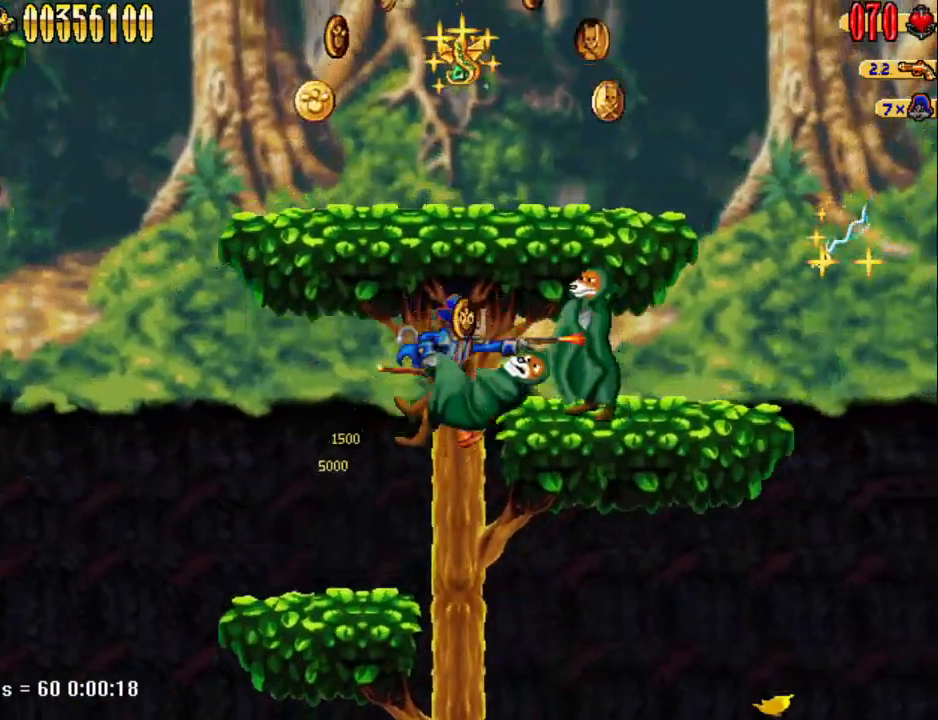
{"keys": ["d"], "events": [[33, "num1", "up"], [233, "num5", "up"]]}
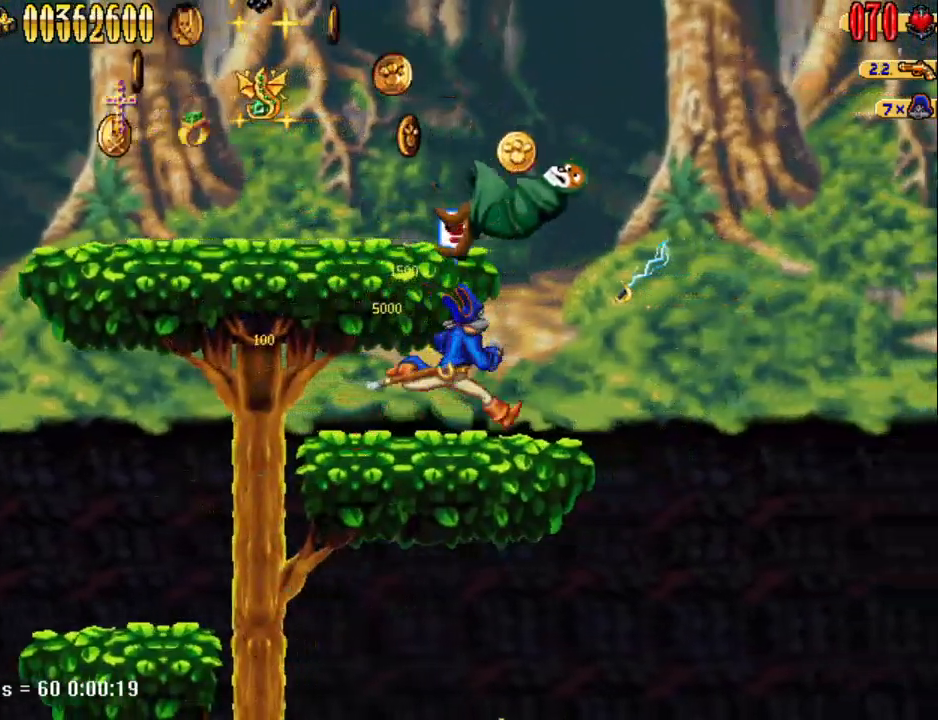
{"keys": ["d"], "events": [[133, "num5", "down"], [333, "num5", "up"]]}
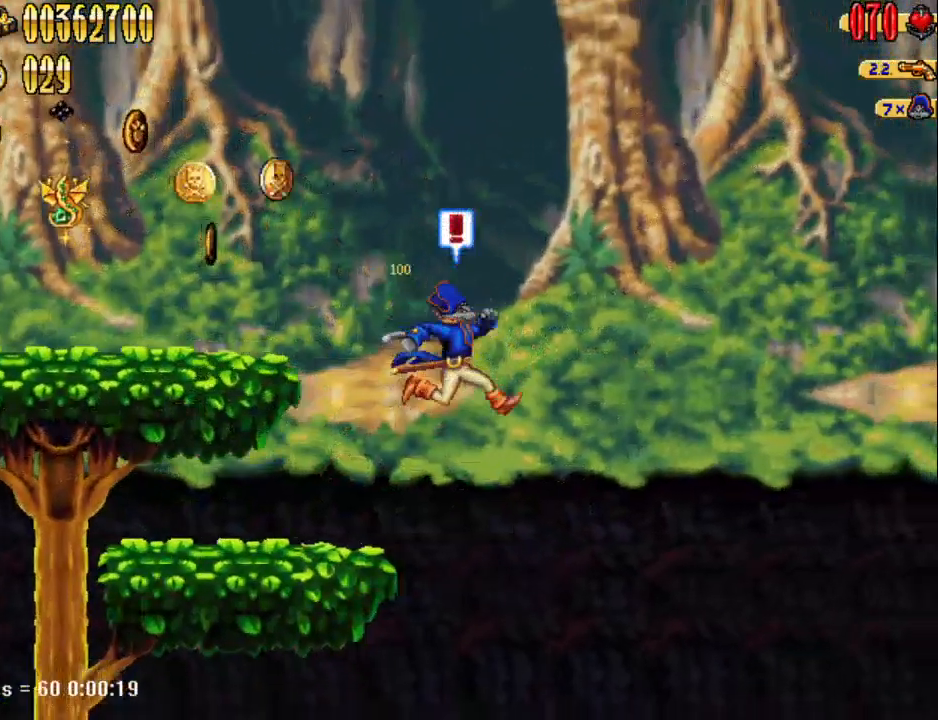
{"keys": ["s"], "events": [[167, "d", "up"], [250, "s", "down"]]}
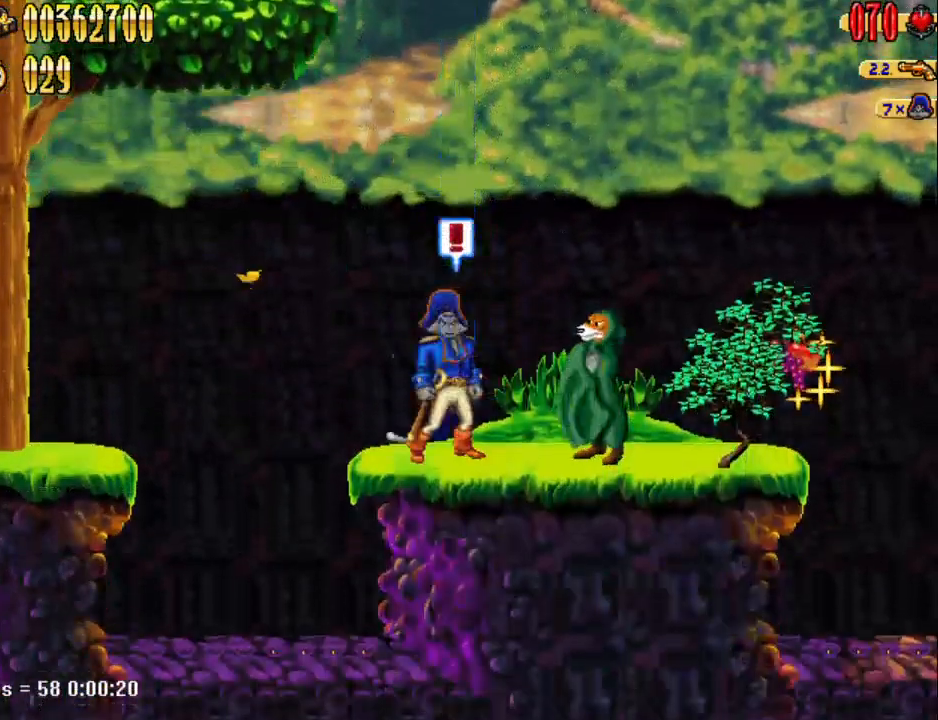
{"keys": ["d", "num5"], "events": [[83, "num4", "down"], [117, "d", "down"], [183, "num4", "up"], [183, "s", "up"], [317, "num5", "down"]]}
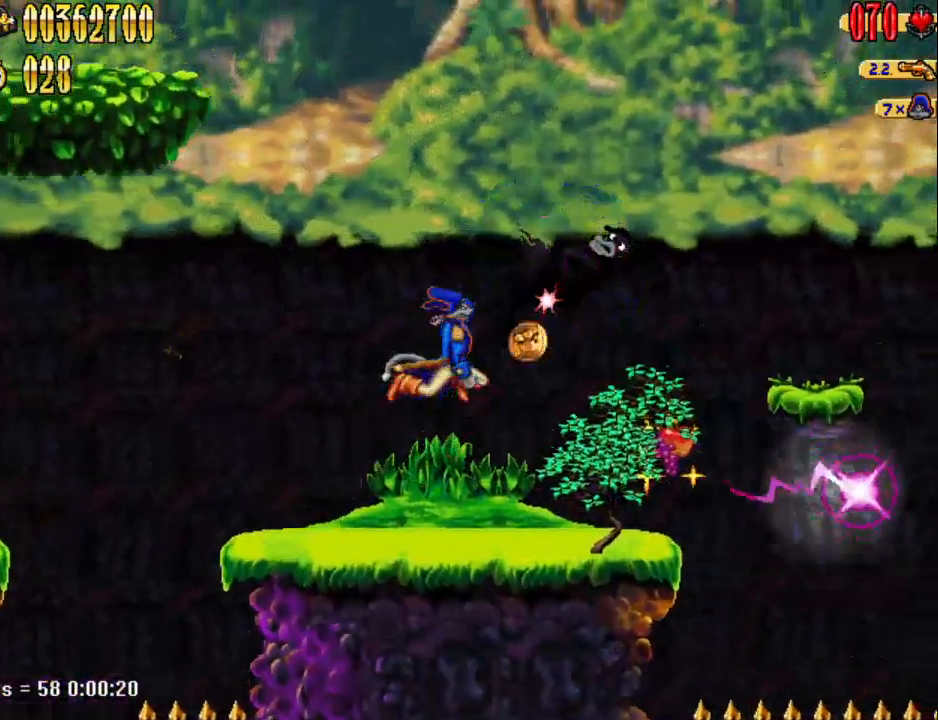
{"keys": [], "events": [[50, "num5", "up"], [467, "d", "up"]]}
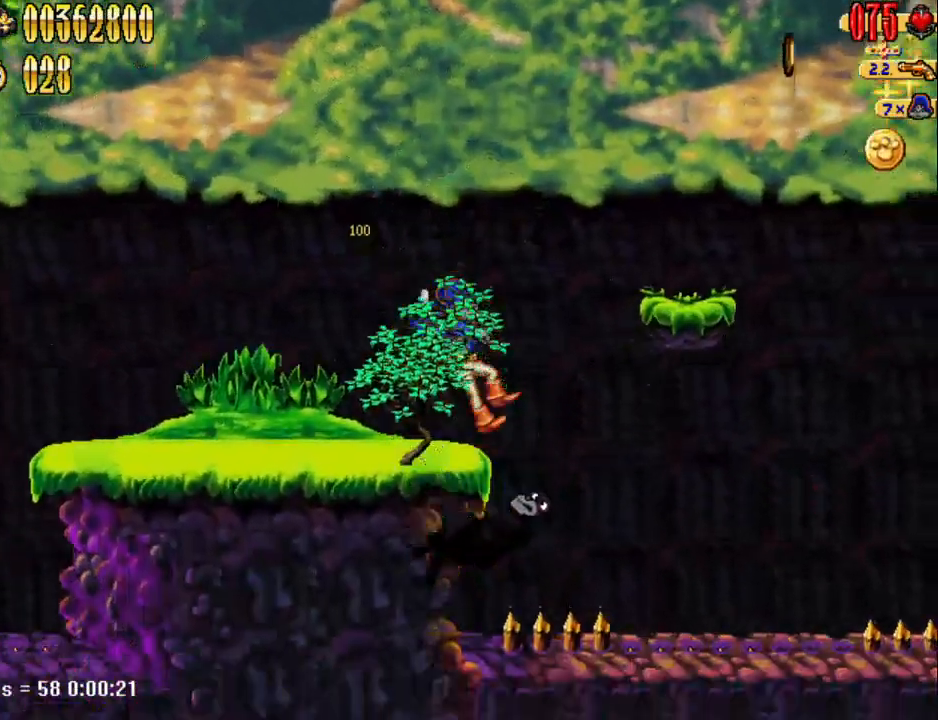
{"keys": [], "events": [[150, "a", "down"], [300, "a", "up"], [300, "num4", "down"], [400, "num4", "up"]]}
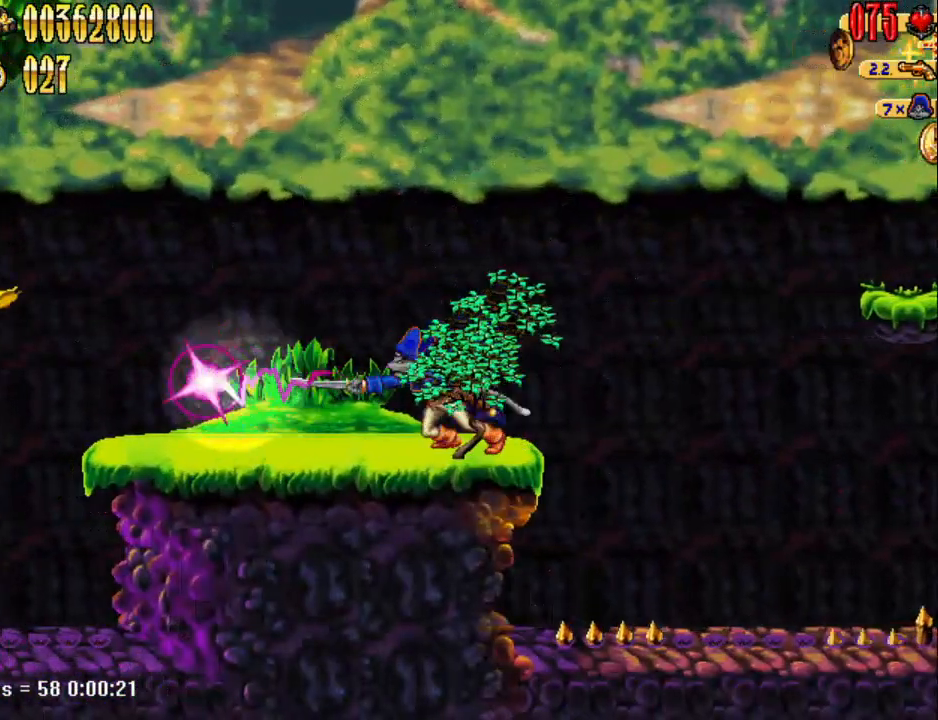
{"keys": [], "events": [[133, "d", "down"], [317, "d", "up"]]}
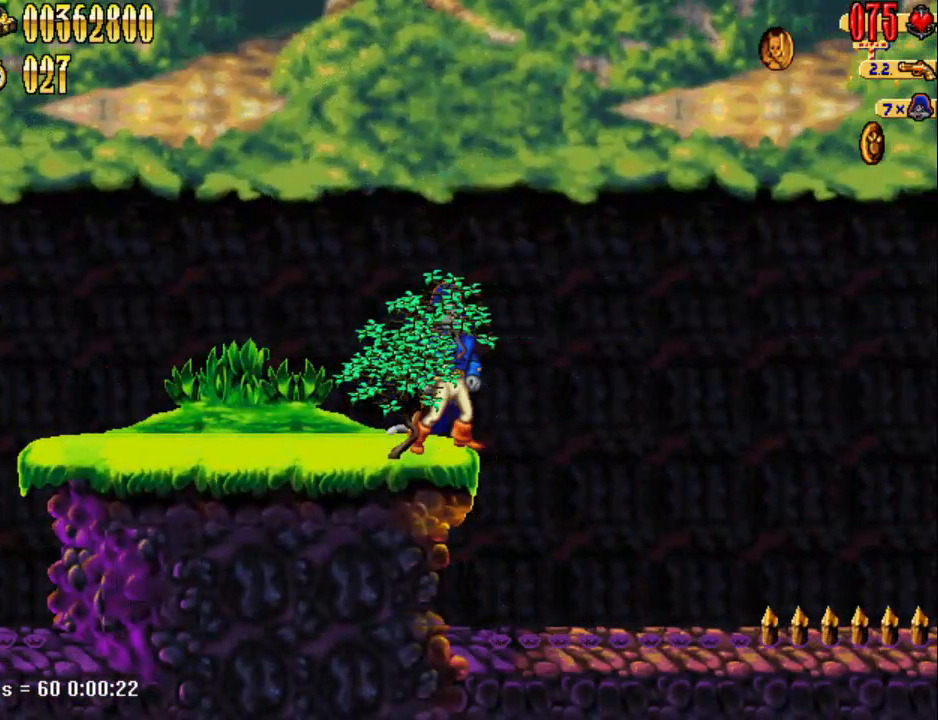
{"keys": [], "events": []}
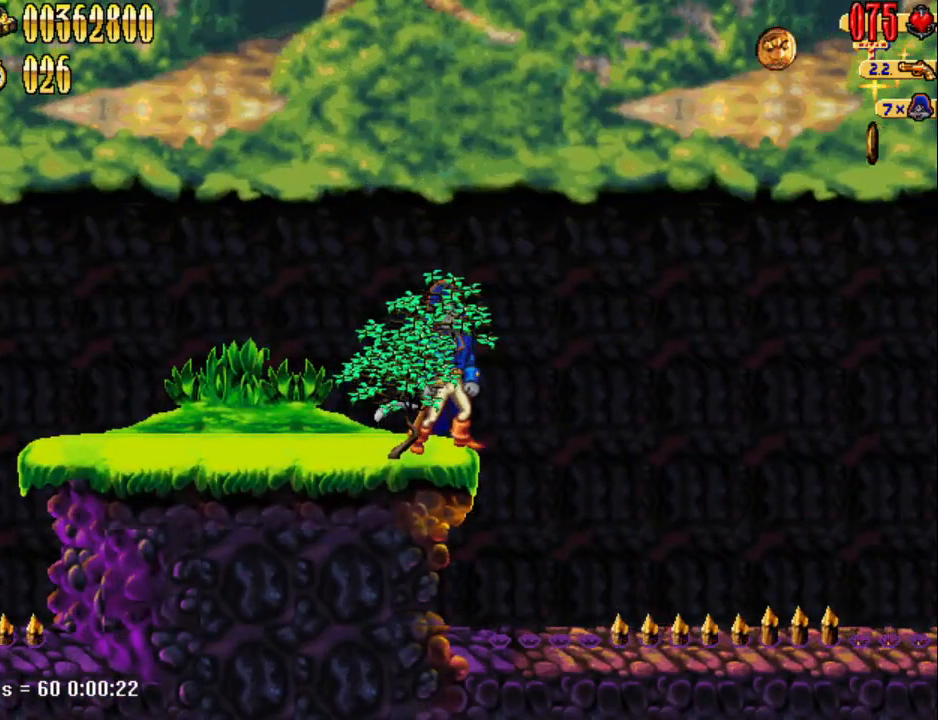
{"keys": [], "events": []}
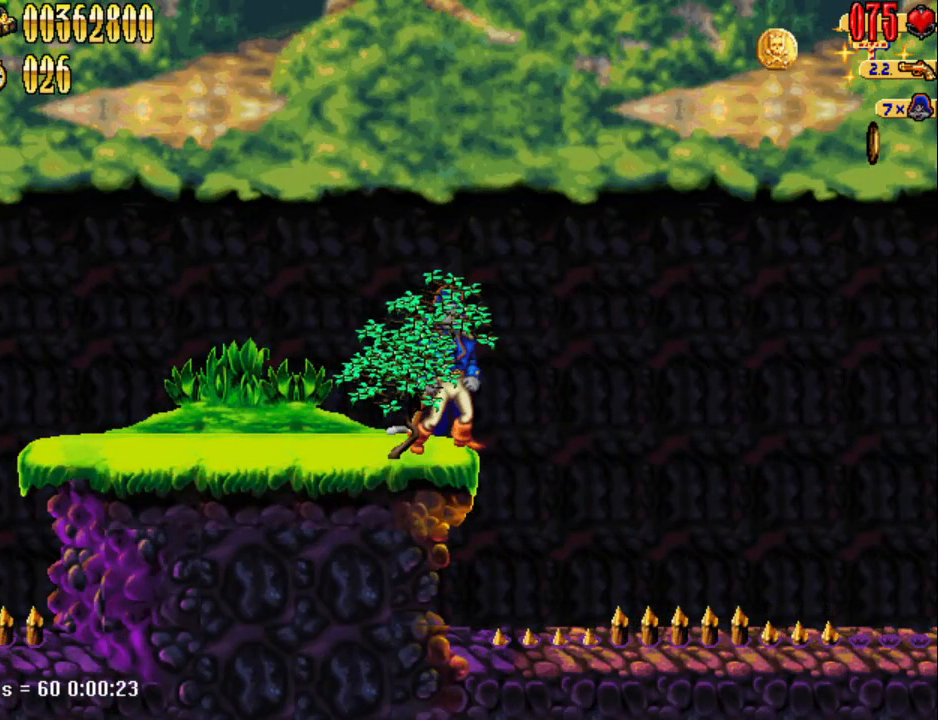
{"keys": [], "events": []}
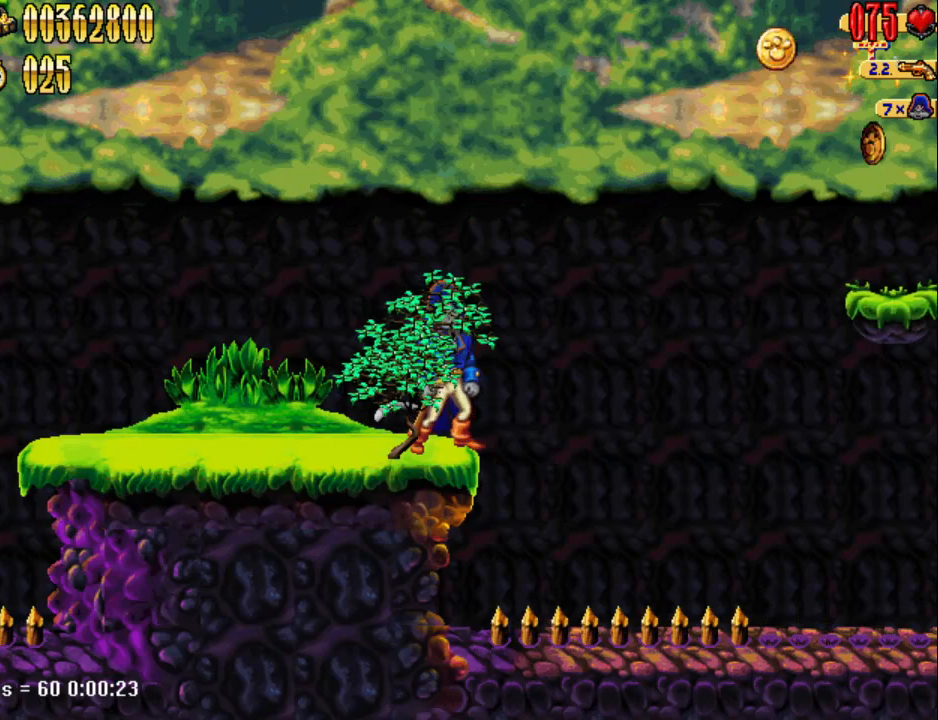
{"keys": ["d"], "events": [[100, "d", "down"], [100, "num5", "down"], [383, "num5", "up"]]}
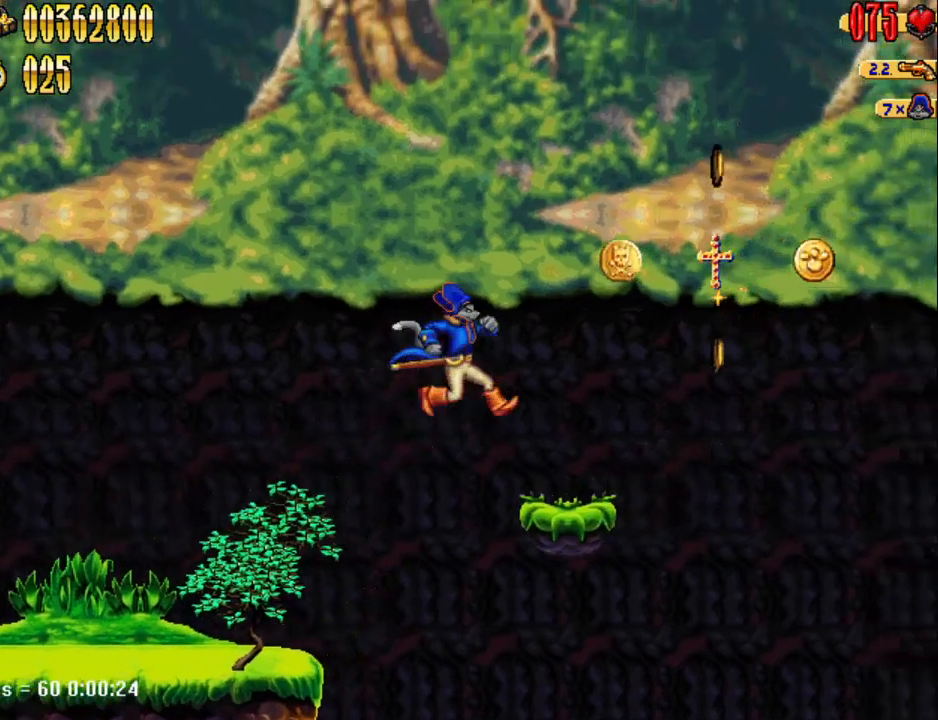
{"keys": [], "events": [[117, "d", "up"]]}
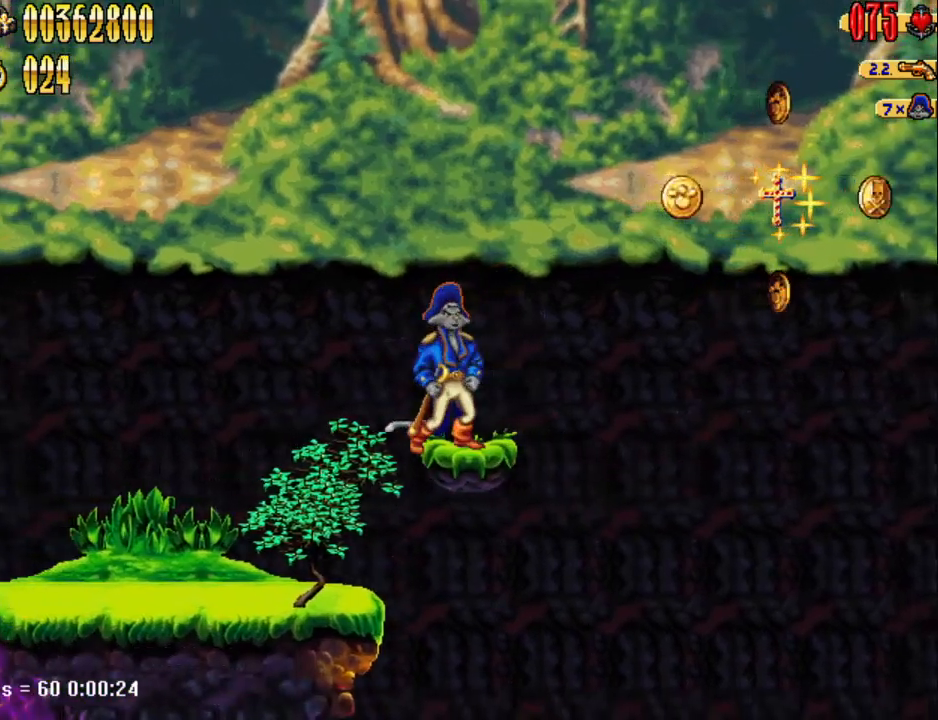
{"keys": [], "events": []}
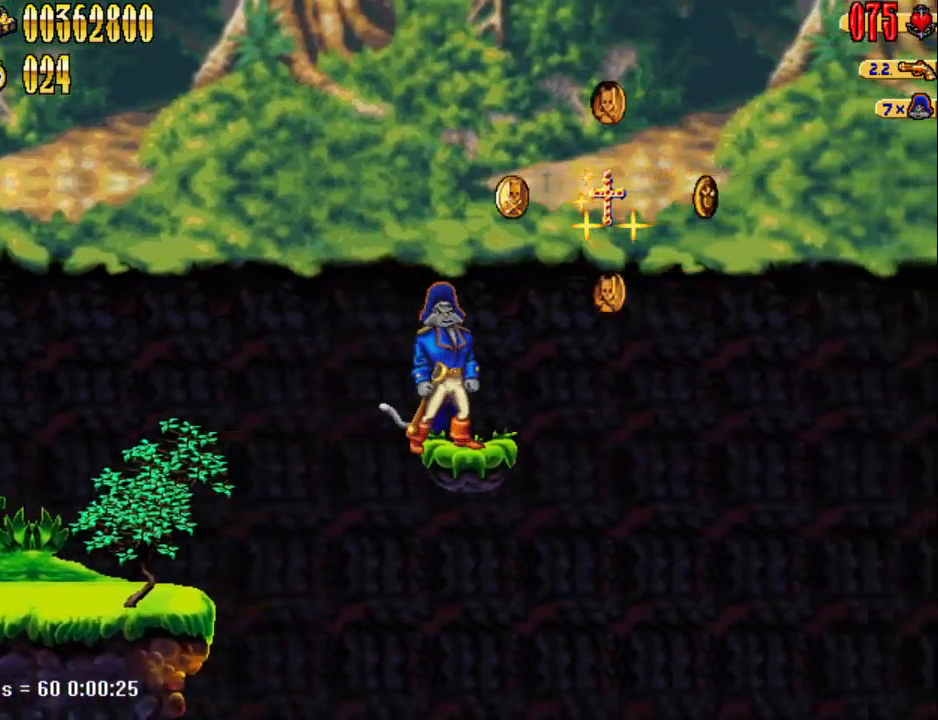
{"keys": [], "events": []}
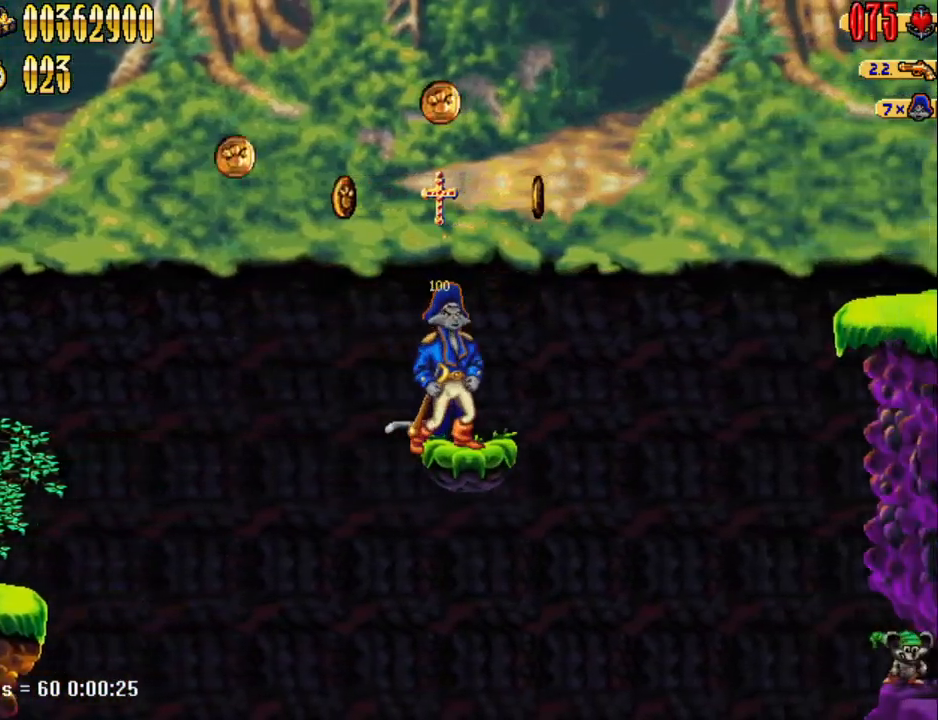
{"keys": [], "events": []}
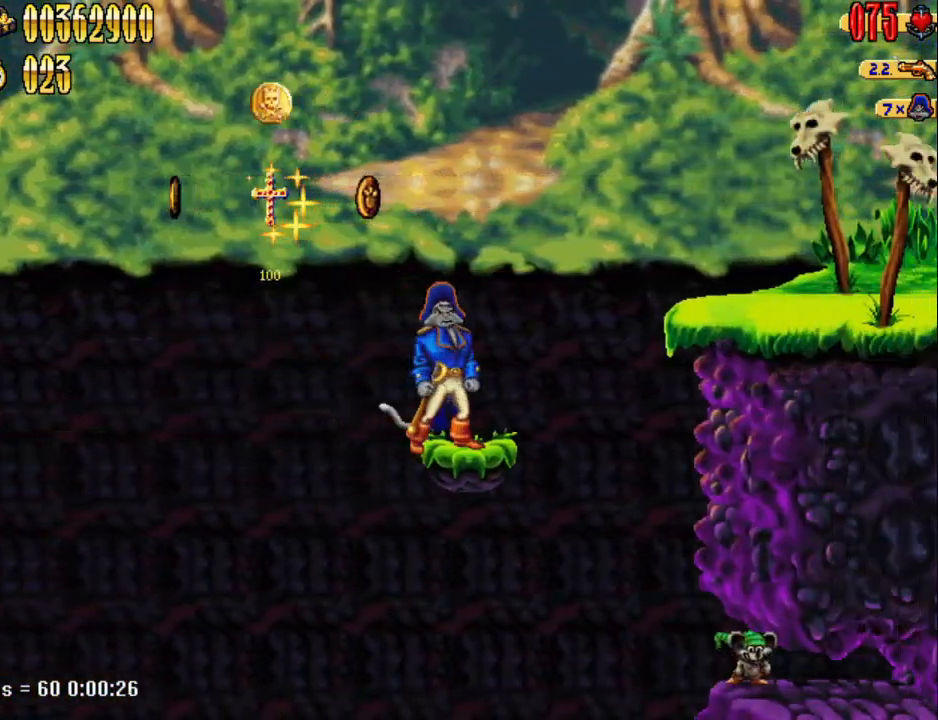
{"keys": ["d"], "events": [[33, "d", "down"], [83, "num5", "down"], [217, "num4", "down"], [317, "num4", "up"], [500, "num5", "up"]]}
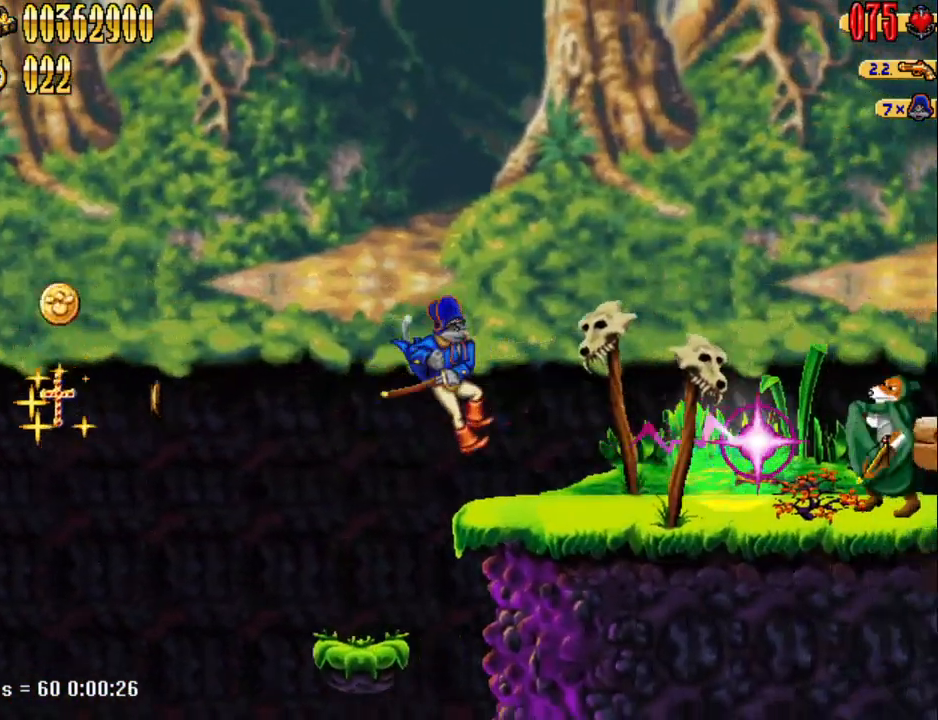
{"keys": ["d"], "events": []}
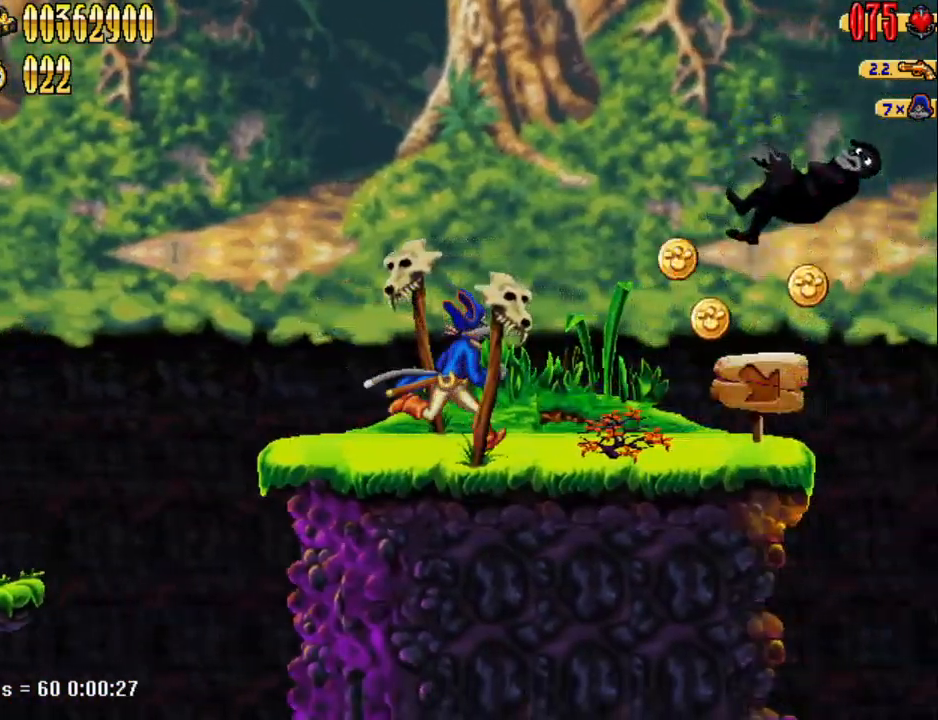
{"keys": ["d"], "events": []}